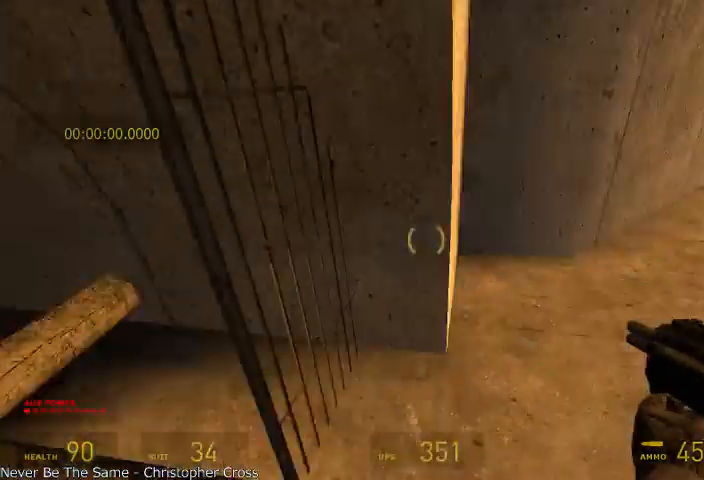
Gameplay with keyboard and mouse; each line is a JSON object with the keys and mouse buttons held at the frame after it. "events" lists presses ("down") and releases ("up") of "a", "alt", "d", "r", "s", "shift", "space", "tab", "w", "mouse_left", "mouse_right", "mouse_wheel_up" and "mouse_wheel_down" between this image and that frame as [ms after this image, input, new state], when the widget could be followed in between. "mouse_left", "mouse_right", "mouse_wheel_up", "mouse_wheel_down" = the "left", "right", "wheel_up", "wheel_down" buttons of the "mouse" list. No other keys are recorded. Mouse movement is not recorded.
{"keys": ["d", "shift"], "mouse": ["wheel_up"], "events": [[292, "mouse_wheel_up", "up"], [333, "mouse_wheel_up", "down"]]}
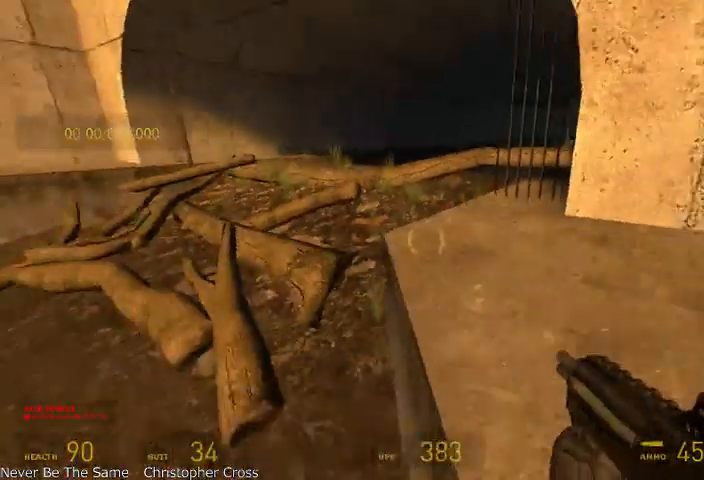
{"keys": ["d", "shift"], "mouse": ["wheel_up", "wheel_down"], "events": [[292, "mouse_wheel_down", "down"]]}
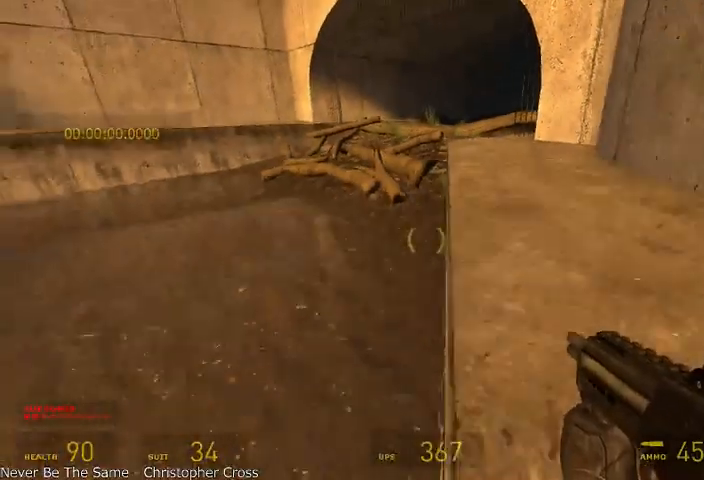
{"keys": ["a", "shift"], "mouse": ["wheel_up", "wheel_down"], "events": [[83, "mouse_wheel_up", "up"], [250, "a", "down"], [292, "d", "up"], [417, "mouse_wheel_up", "down"]]}
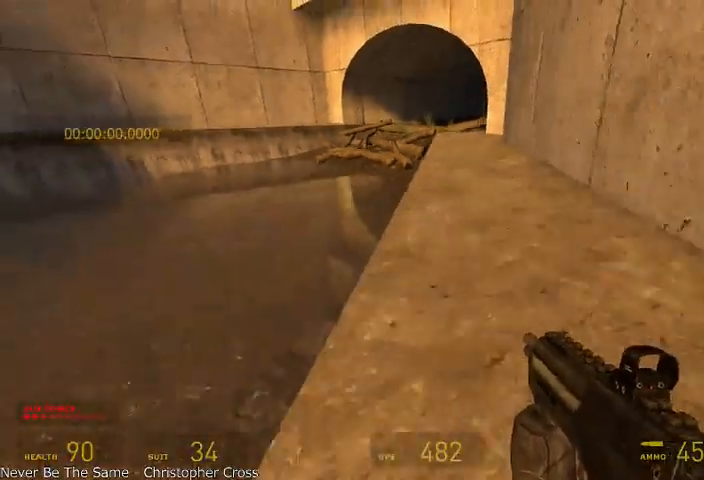
{"keys": ["a", "shift"], "mouse": ["wheel_up", "wheel_down"], "events": [[125, "mouse_wheel_down", "up"], [375, "mouse_wheel_down", "down"]]}
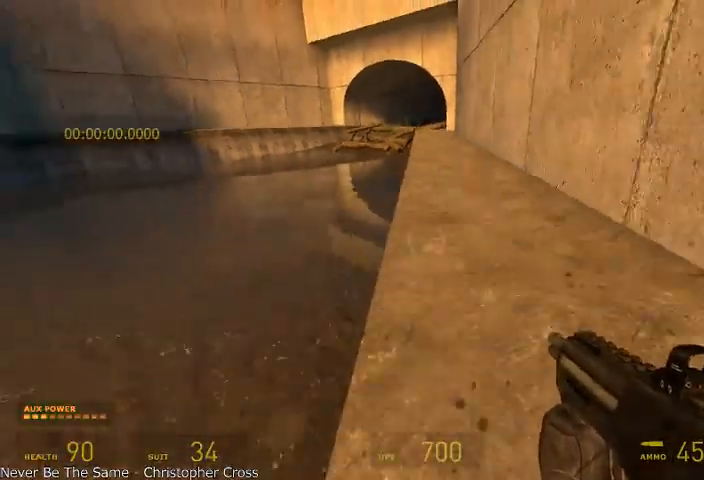
{"keys": ["a", "shift"], "mouse": ["wheel_down"], "events": [[208, "mouse_wheel_up", "up"]]}
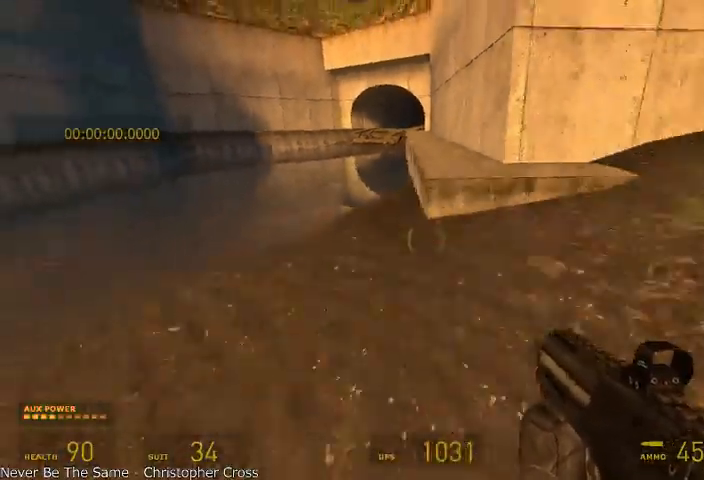
{"keys": ["a", "shift"], "mouse": ["wheel_up"], "events": [[42, "mouse_wheel_up", "down"], [250, "mouse_wheel_down", "up"]]}
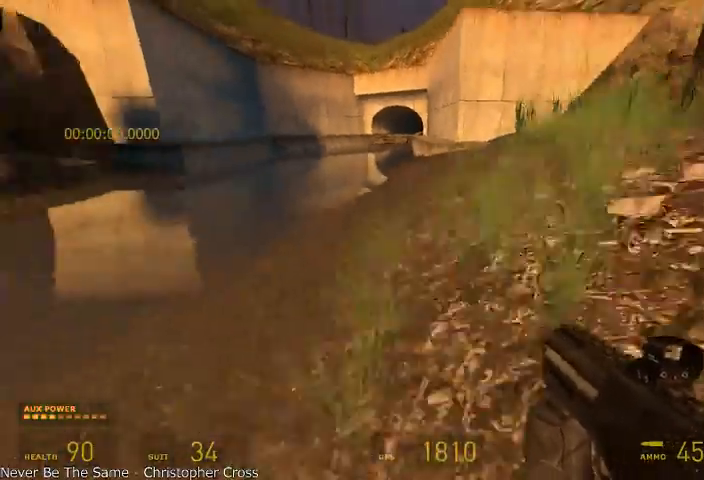
{"keys": ["a", "shift"], "mouse": ["wheel_down"], "events": [[125, "mouse_wheel_down", "down"], [458, "mouse_wheel_up", "up"]]}
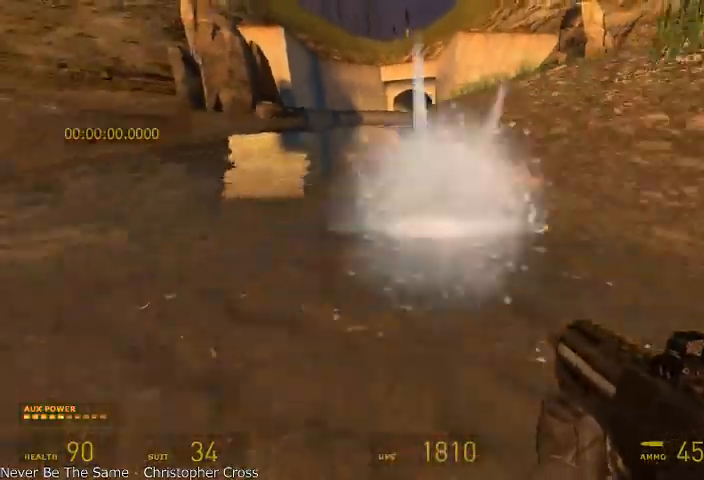
{"keys": ["a", "shift"], "mouse": ["wheel_up"], "events": [[292, "mouse_wheel_up", "down"], [500, "mouse_wheel_down", "up"]]}
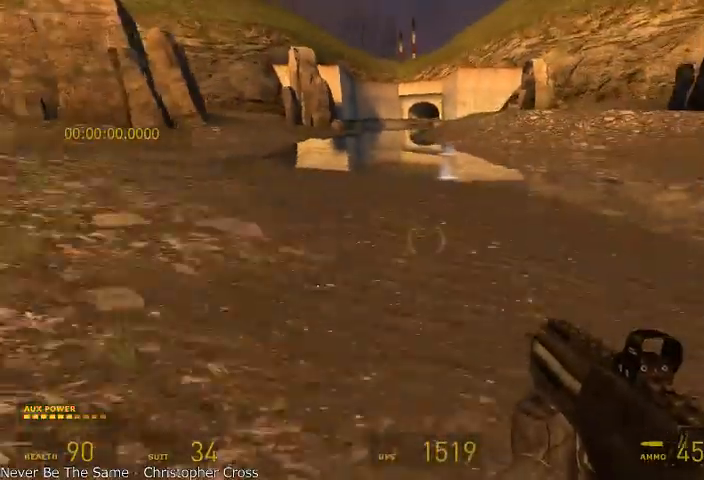
{"keys": ["d", "shift"], "mouse": ["wheel_down"], "events": [[125, "mouse_wheel_down", "down"], [417, "d", "down"], [417, "mouse_wheel_up", "up"], [458, "a", "up"]]}
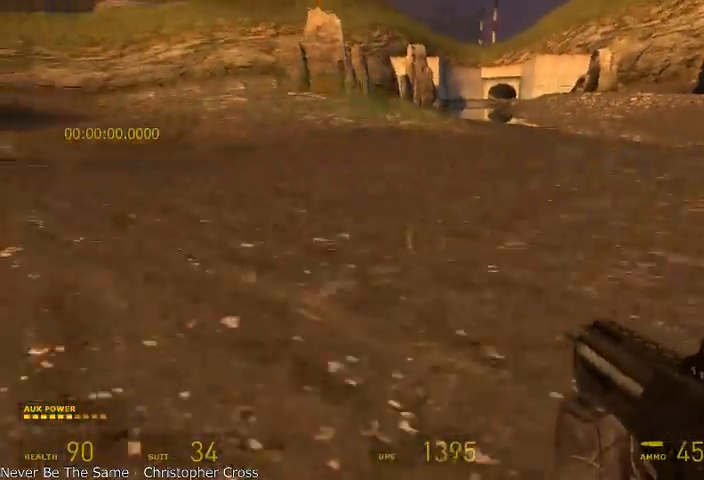
{"keys": ["a", "shift"], "mouse": ["wheel_up", "wheel_down"], "events": [[42, "mouse_wheel_up", "down"], [292, "mouse_wheel_down", "up"], [417, "a", "down"], [458, "d", "up"], [458, "mouse_wheel_down", "down"]]}
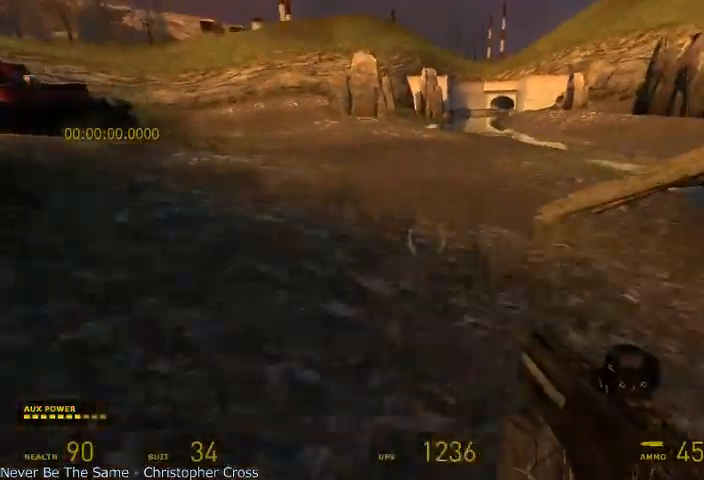
{"keys": ["d", "shift"], "mouse": ["wheel_up", "wheel_down"], "events": [[250, "mouse_wheel_up", "up"], [292, "a", "up"], [292, "d", "down"], [333, "mouse_wheel_up", "down"]]}
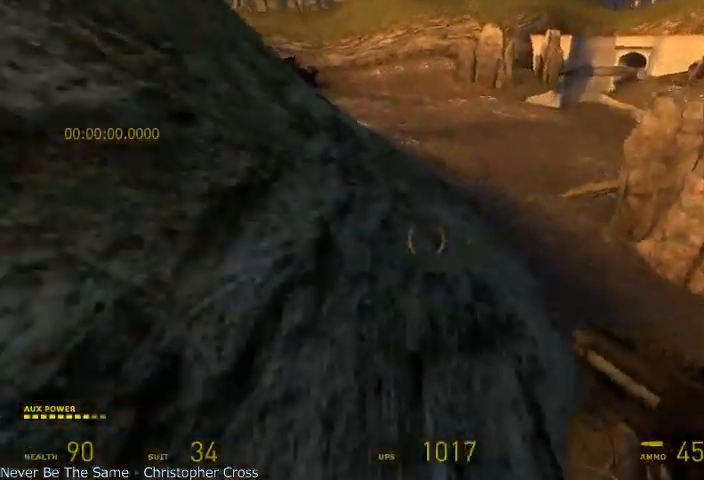
{"keys": ["d", "shift"], "mouse": ["wheel_up"], "events": [[42, "mouse_wheel_down", "up"]]}
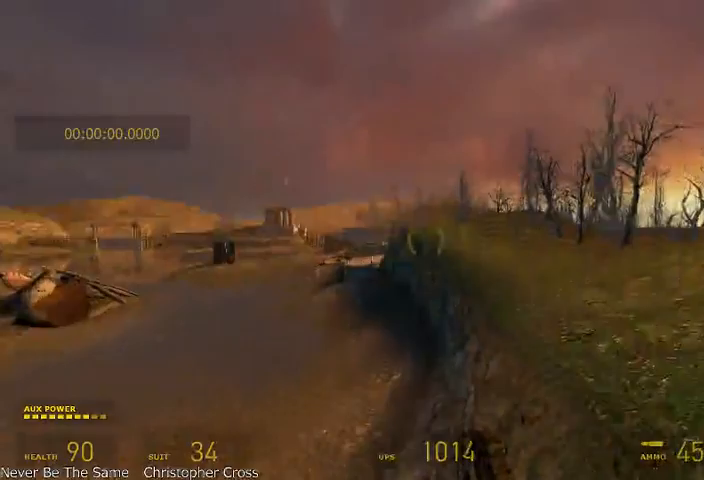
{"keys": ["d", "shift"], "mouse": [], "events": [[83, "mouse_wheel_up", "up"]]}
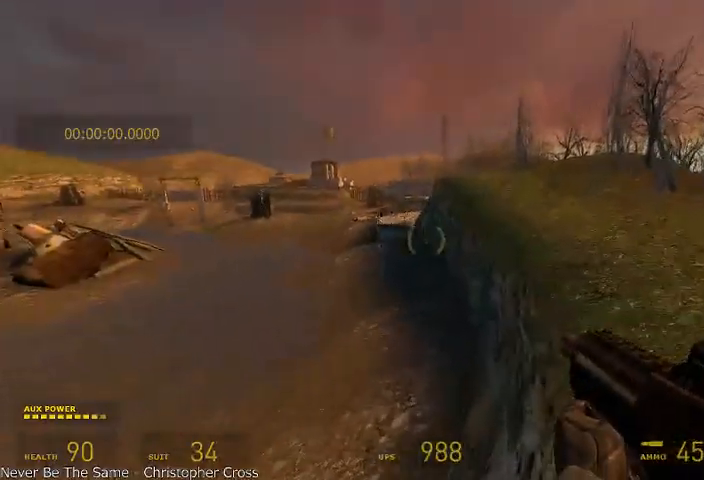
{"keys": [], "mouse": [], "events": [[42, "d", "up"], [42, "shift", "up"]]}
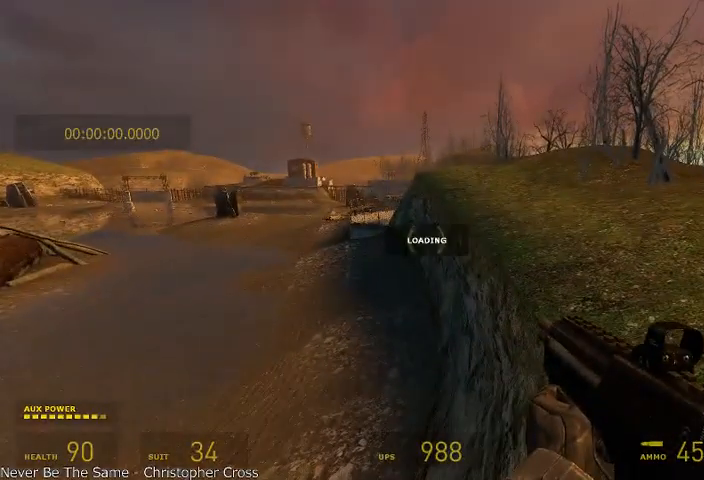
{"keys": [], "mouse": [], "events": []}
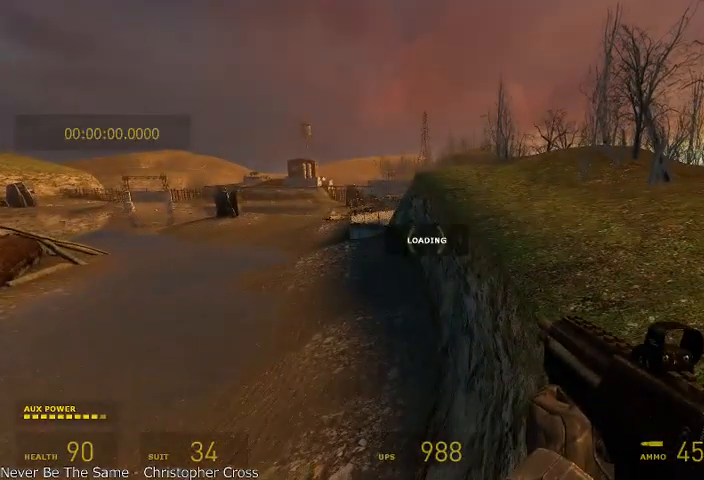
{"keys": [], "mouse": [], "events": []}
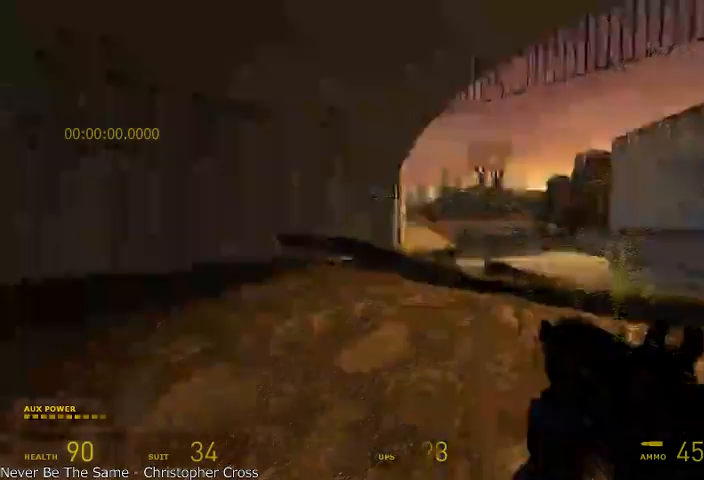
{"keys": ["w"], "mouse": [], "events": [[333, "w", "down"]]}
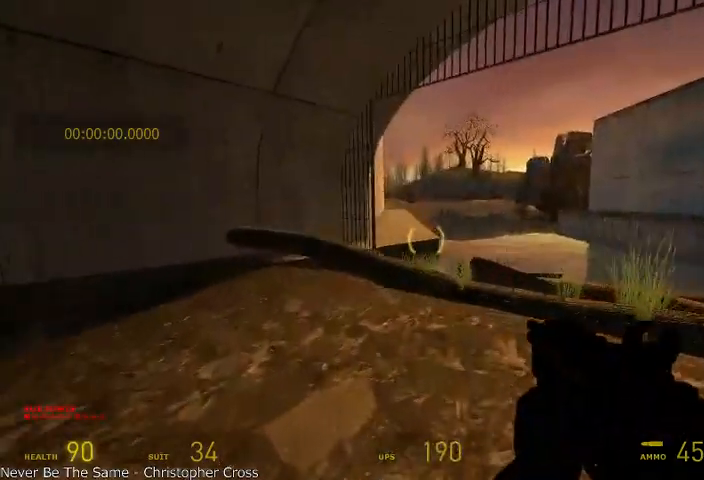
{"keys": ["w"], "mouse": [], "events": []}
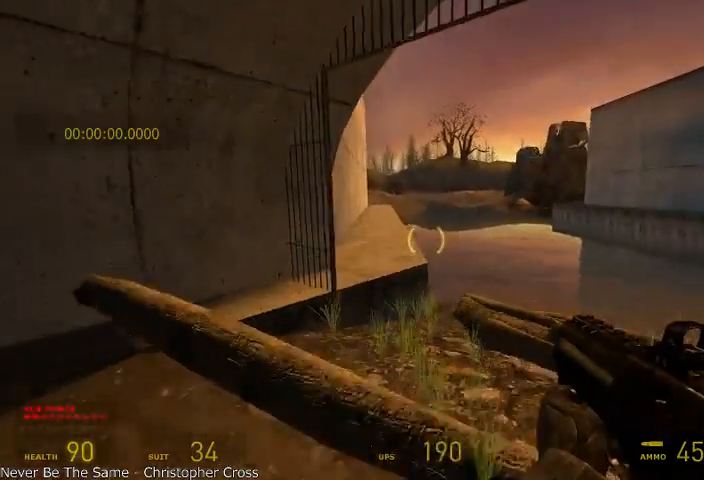
{"keys": ["alt", "d", "w"], "mouse": ["wheel_up"], "events": [[292, "alt", "down"], [458, "mouse_wheel_up", "down"], [500, "d", "down"]]}
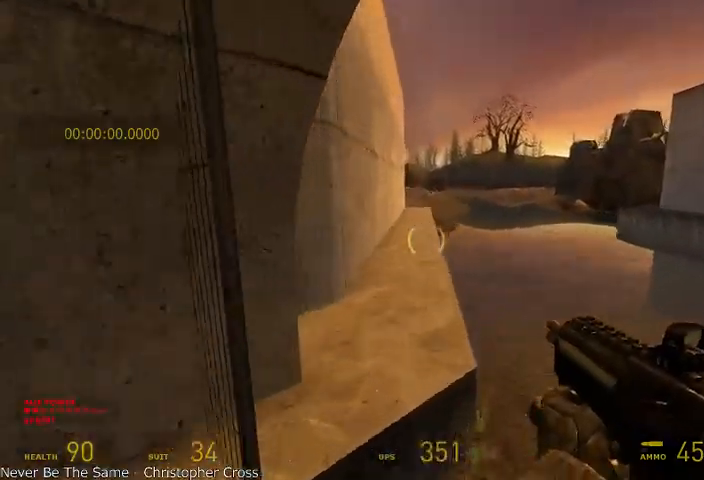
{"keys": ["d", "shift"], "mouse": [], "events": [[42, "alt", "up"], [42, "shift", "down"], [83, "w", "up"], [458, "mouse_wheel_up", "up"]]}
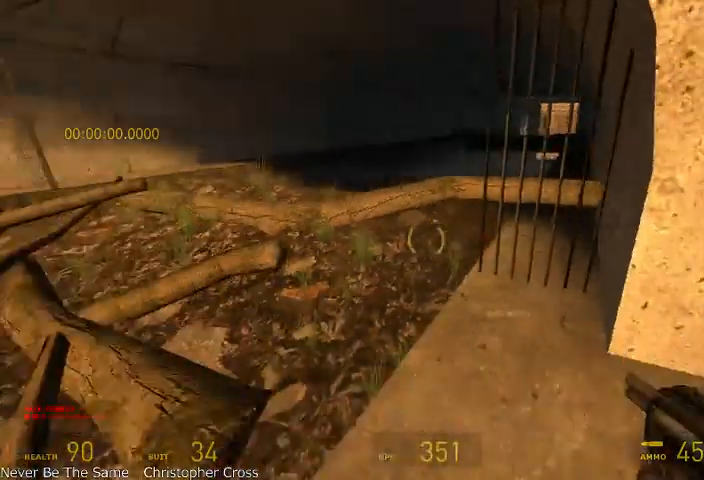
{"keys": ["d", "shift"], "mouse": ["wheel_up", "wheel_down"], "events": [[42, "mouse_wheel_up", "down"], [500, "mouse_wheel_down", "down"]]}
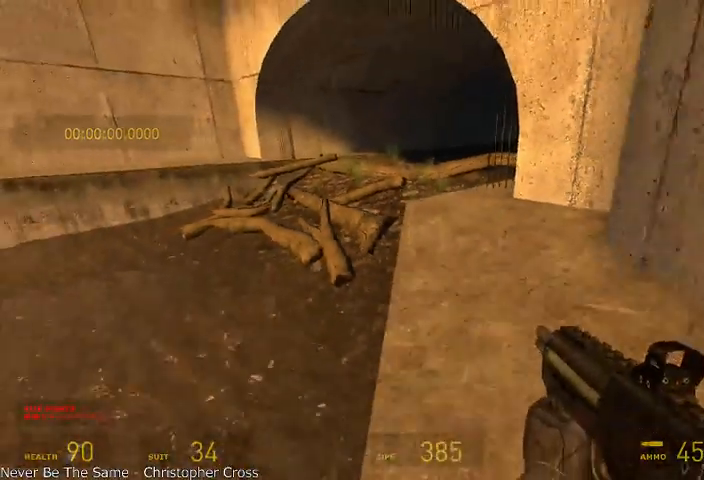
{"keys": ["a", "shift"], "mouse": ["wheel_up", "wheel_down"], "events": [[208, "mouse_wheel_up", "up"], [458, "a", "down"], [458, "d", "up"], [500, "mouse_wheel_up", "down"]]}
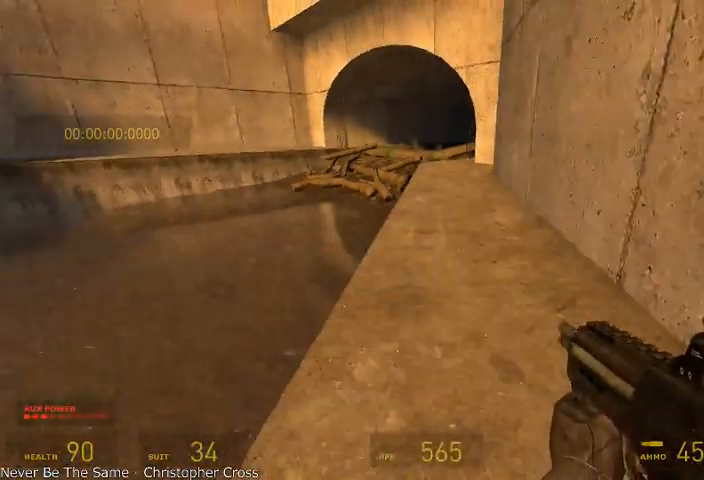
{"keys": ["a", "shift"], "mouse": ["wheel_up"], "events": [[333, "mouse_wheel_down", "up"]]}
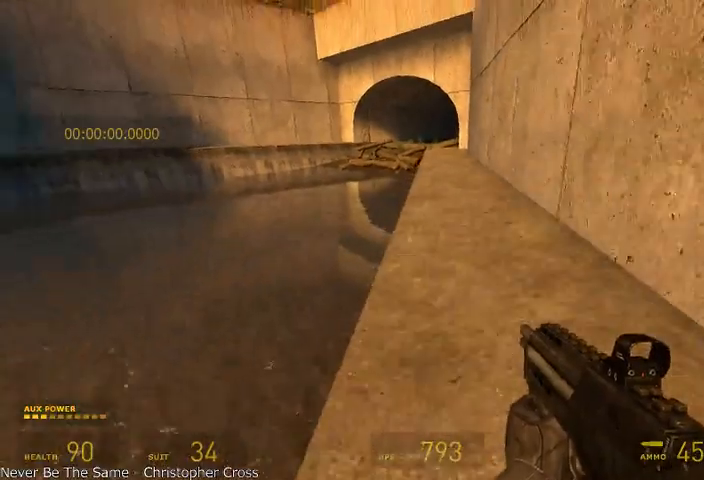
{"keys": ["a", "shift"], "mouse": ["wheel_down"], "events": [[42, "mouse_wheel_down", "down"], [167, "a", "up"], [167, "d", "down"], [292, "a", "down"], [292, "d", "up"], [292, "mouse_wheel_up", "up"]]}
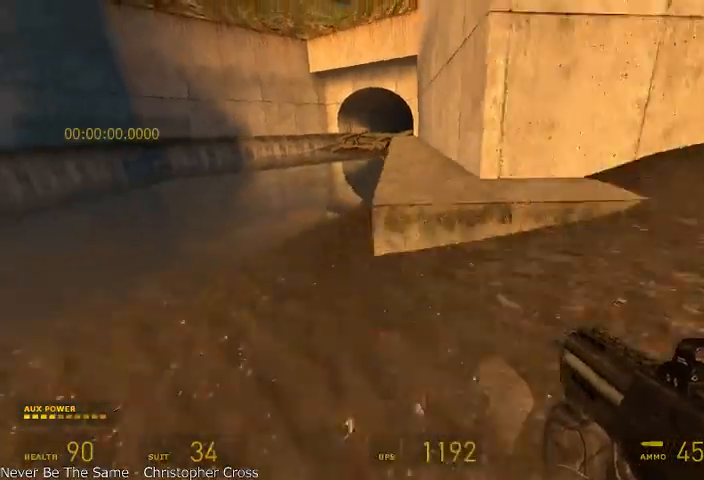
{"keys": ["a", "shift"], "mouse": ["wheel_up"], "events": [[208, "mouse_wheel_up", "down"], [375, "mouse_wheel_down", "up"]]}